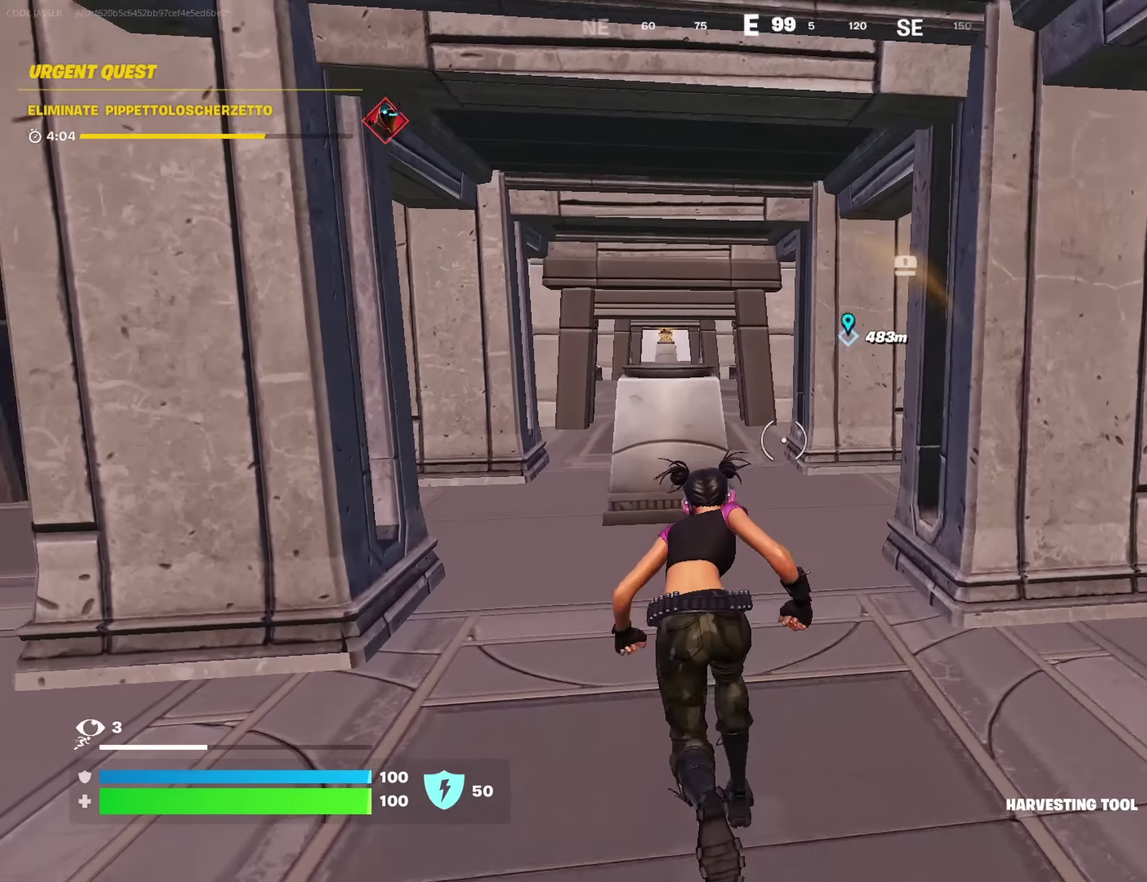
Gameplay with a controller (PlayStation layout); each line is a JSON object with the inputs held at the frame after it (dt_ms = milliseconds from this image to that frame). "events" lists button and stick changes between this image and that frame as [ms after this image, input, new state], when the widget could be followed in between.
{"dt_ms": 300, "buttons": [], "left_stick": "up-right", "right_stick": "down-right"}
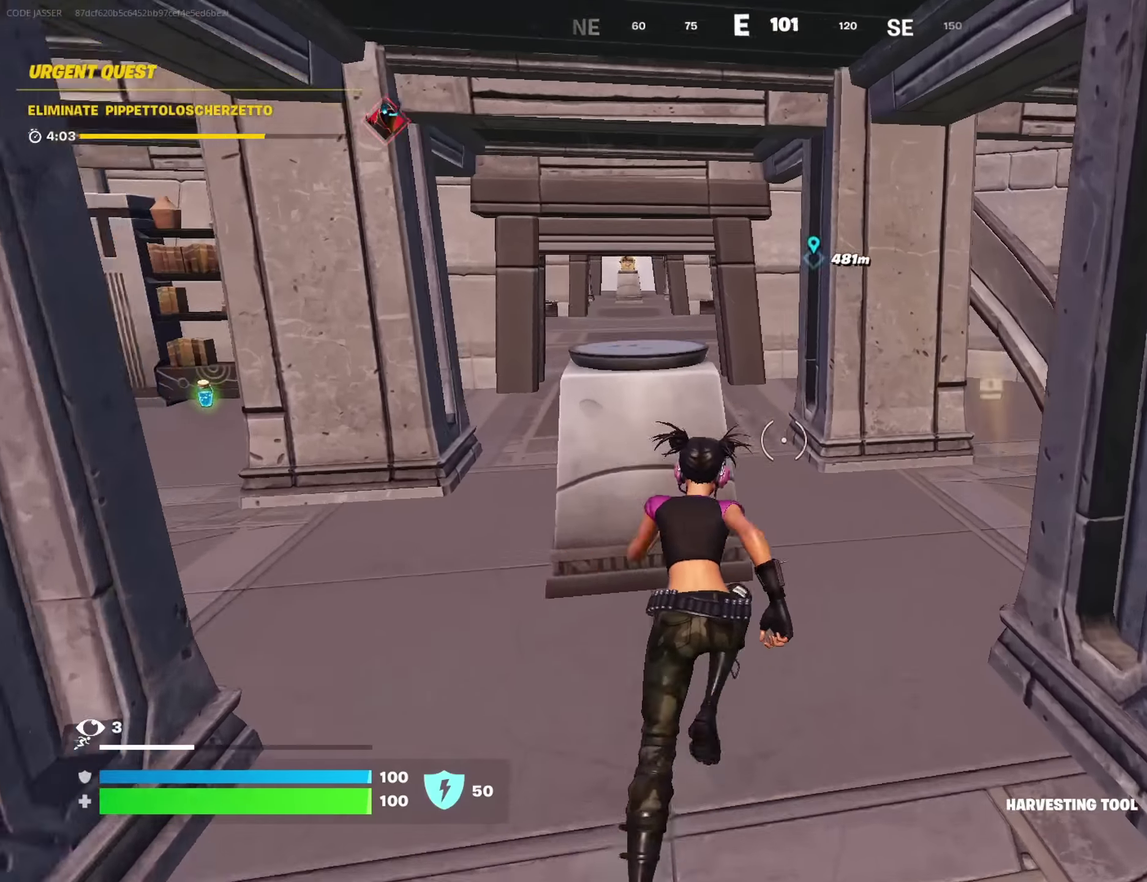
{"dt_ms": 700, "buttons": [], "left_stick": "up-left", "right_stick": "center"}
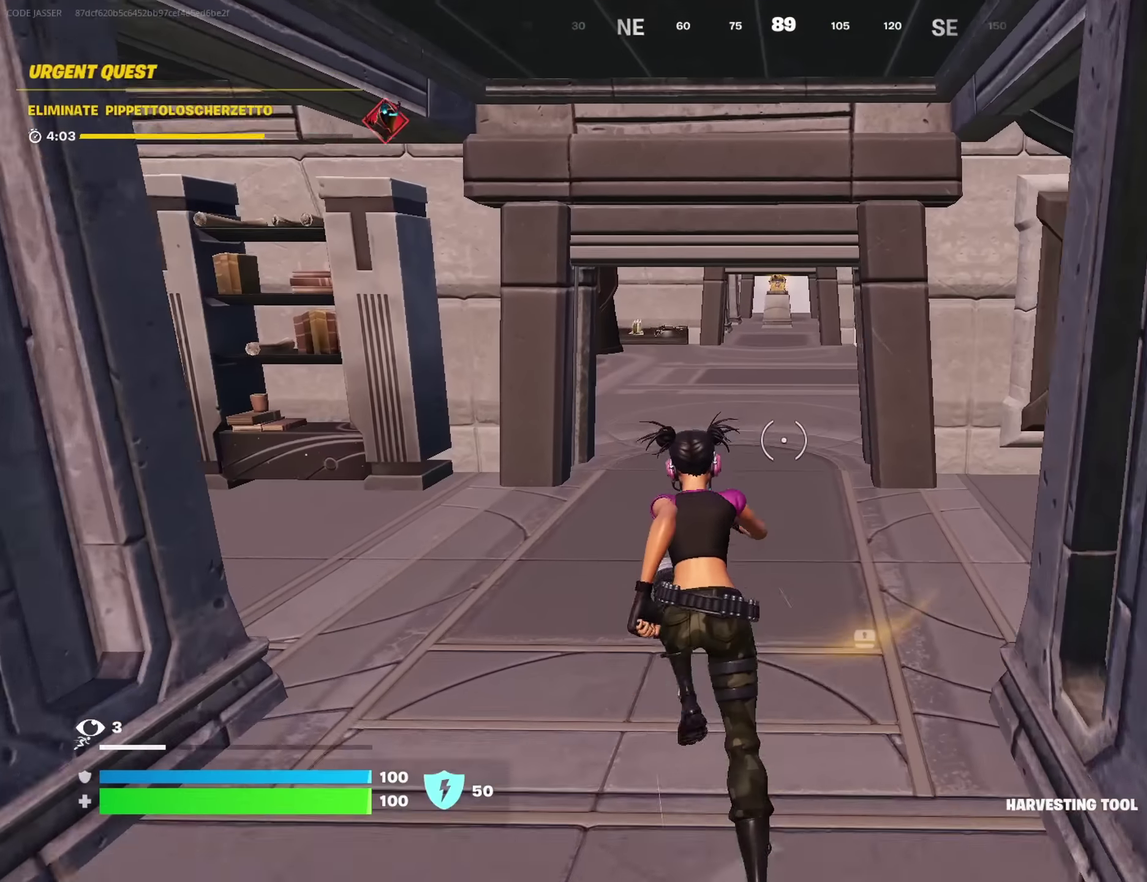
{"dt_ms": 300, "buttons": [], "left_stick": "up", "right_stick": "center", "events": [[17, "left_stick", "up"]]}
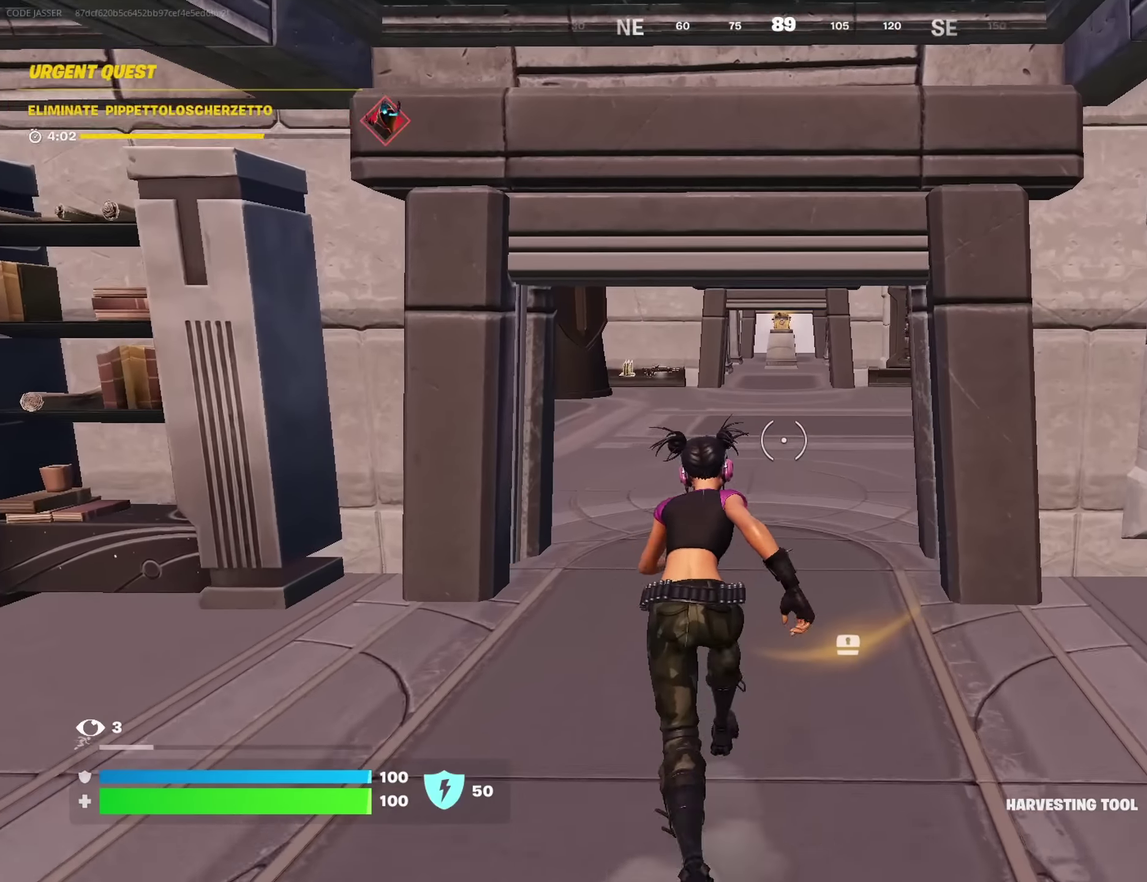
{"dt_ms": 600, "buttons": [], "left_stick": "up-right", "right_stick": "center", "events": [[367, "right_stick", "left"], [383, "left_stick", "up-right"], [467, "right_stick", "center"]]}
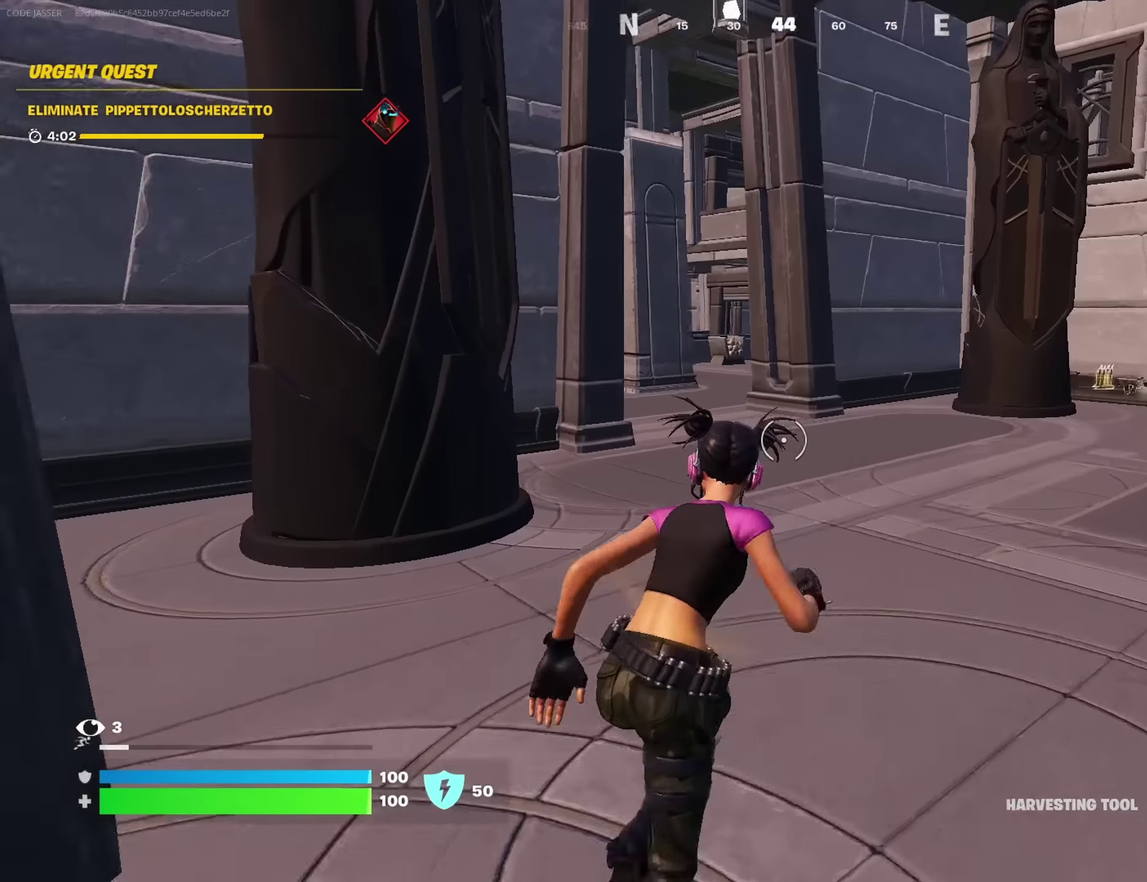
{"dt_ms": 400, "buttons": [], "left_stick": "up-right", "right_stick": "center", "events": []}
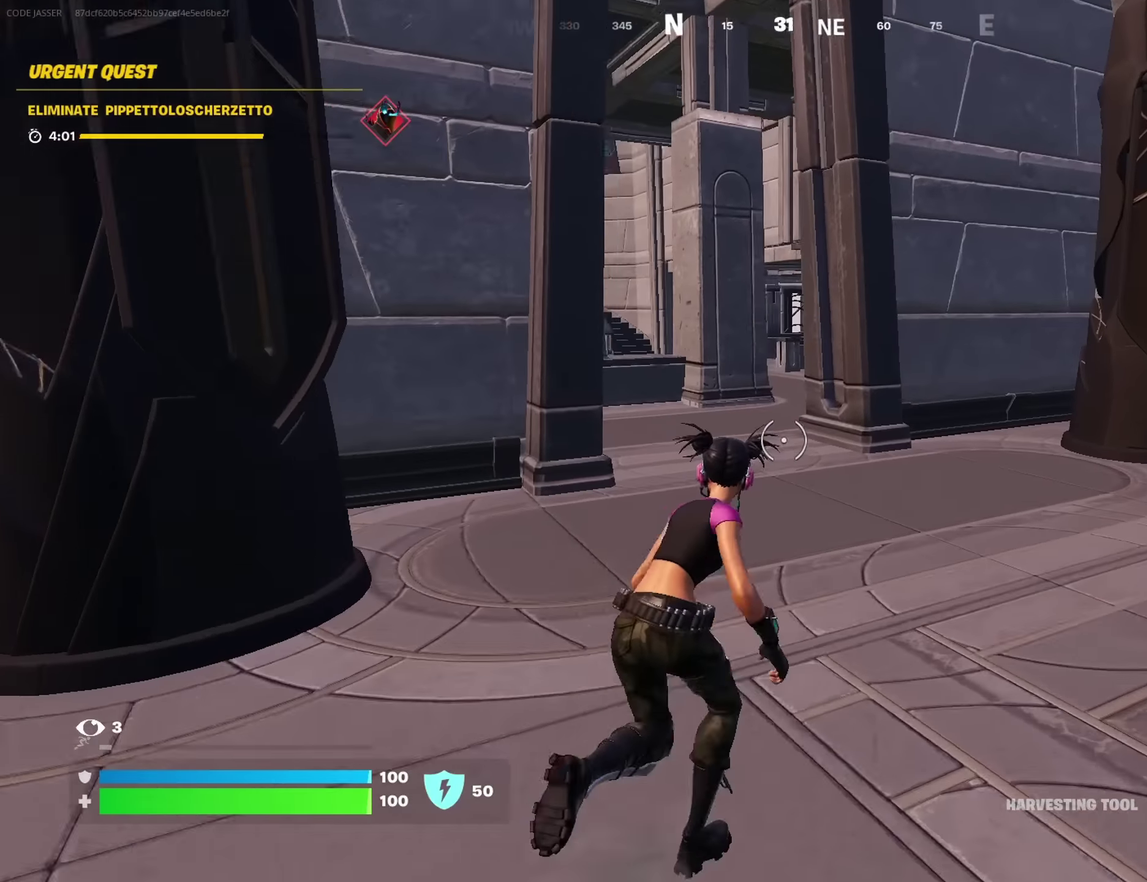
{"dt_ms": 600, "buttons": [], "left_stick": "up", "right_stick": "center", "events": [[550, "left_stick", "up"]]}
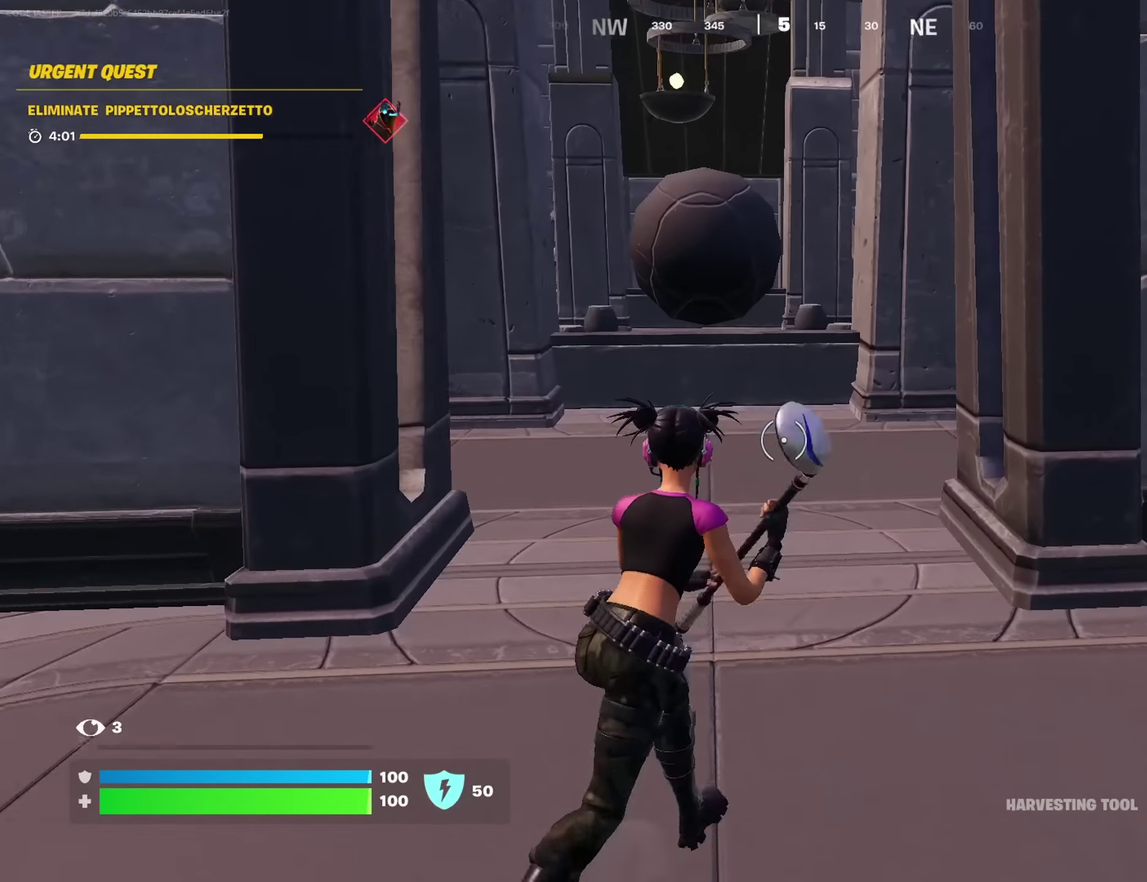
{"dt_ms": 400, "buttons": [], "left_stick": "up-right", "right_stick": "center", "events": [[150, "left_stick", "up-left"], [150, "right_stick", "left"], [200, "left_stick", "up"], [250, "right_stick", "center"], [267, "left_stick", "up-right"]]}
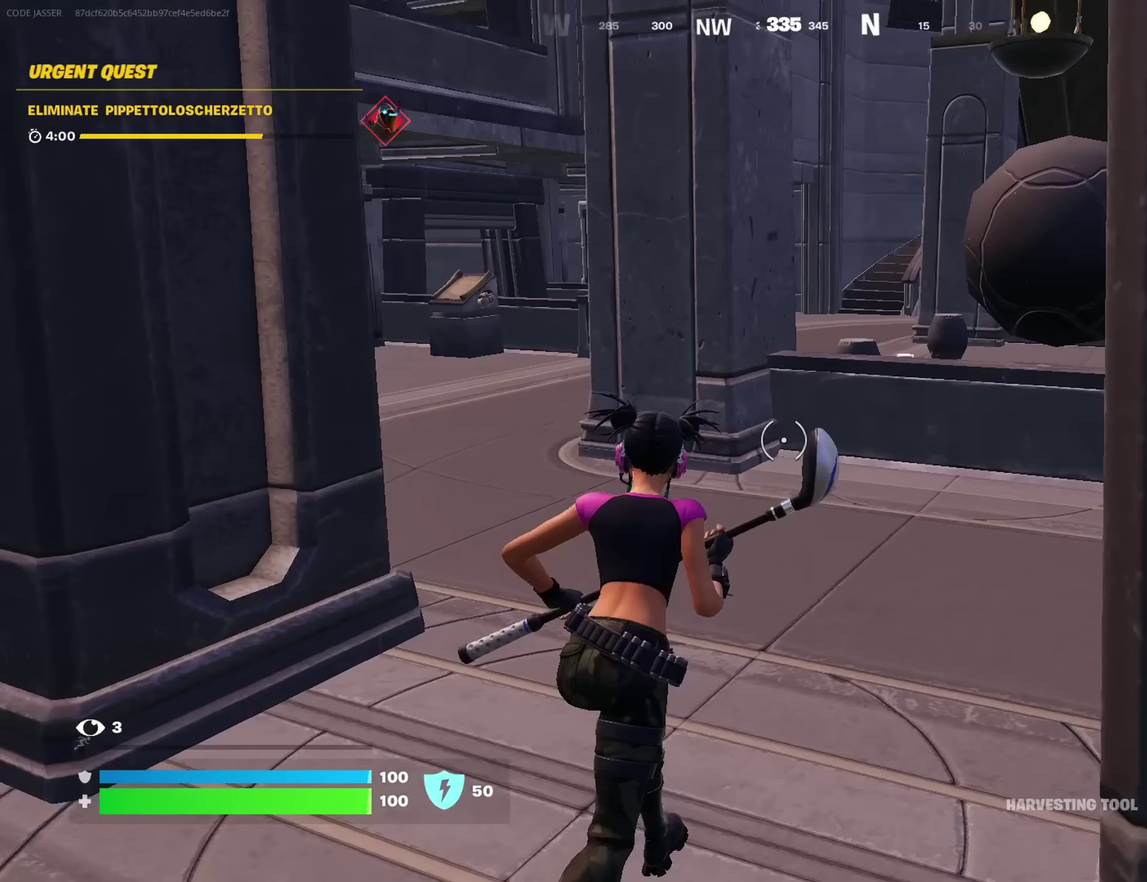
{"dt_ms": 600, "buttons": [], "left_stick": "up-left", "right_stick": "left"}
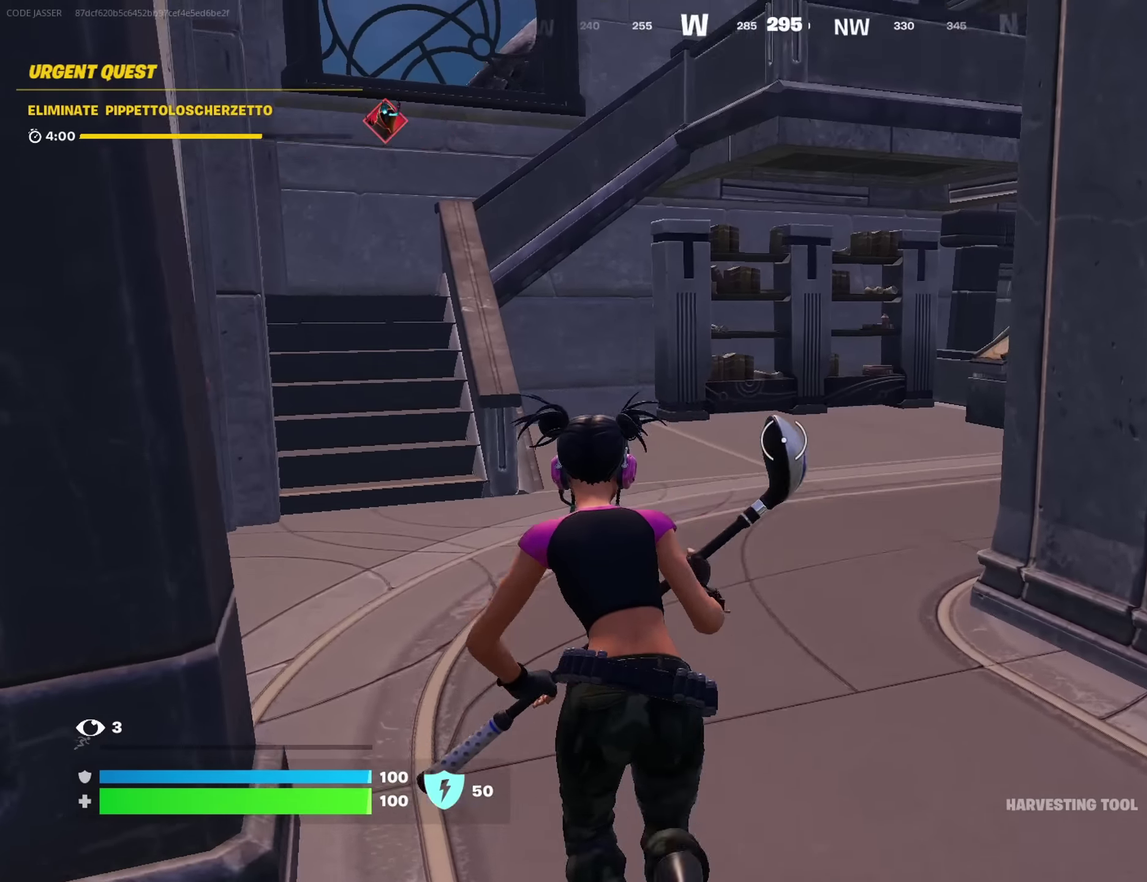
{"dt_ms": 400, "buttons": [], "left_stick": "up", "right_stick": "center"}
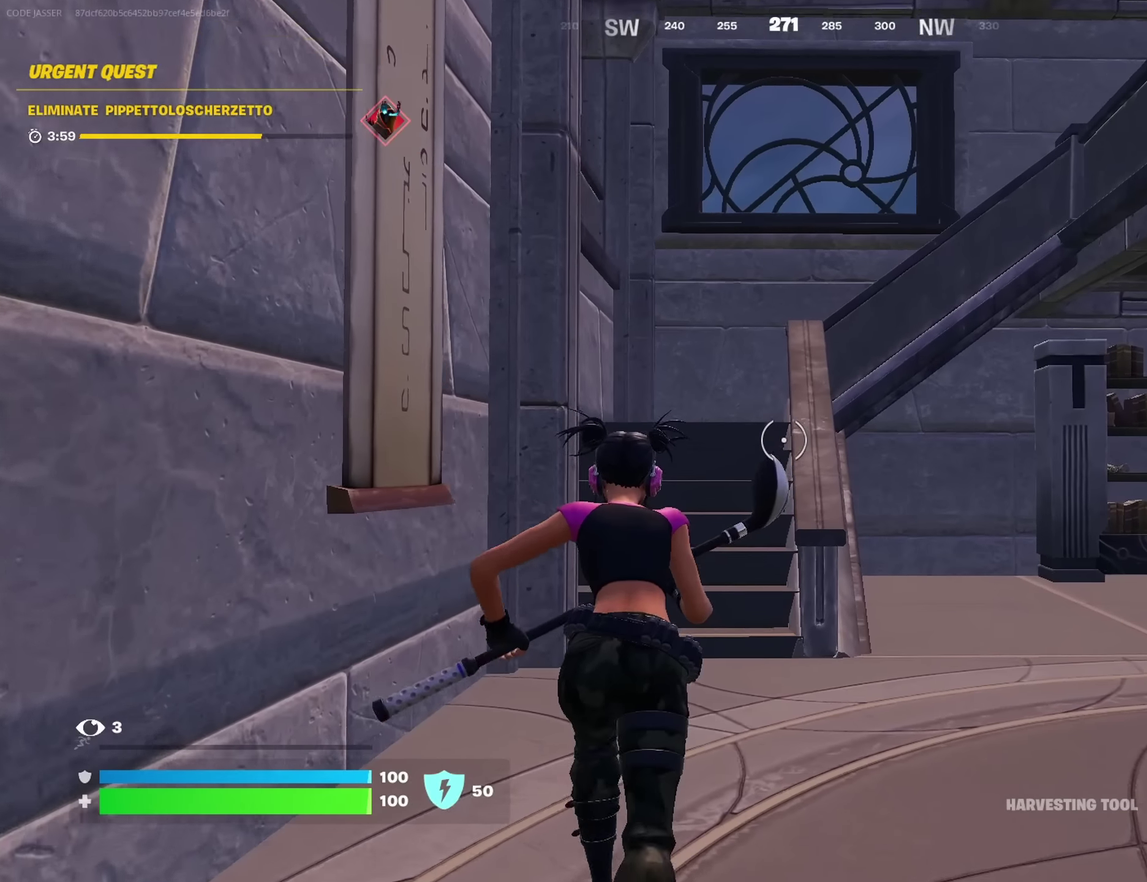
{"dt_ms": 600, "buttons": [], "left_stick": "up", "right_stick": "center", "events": []}
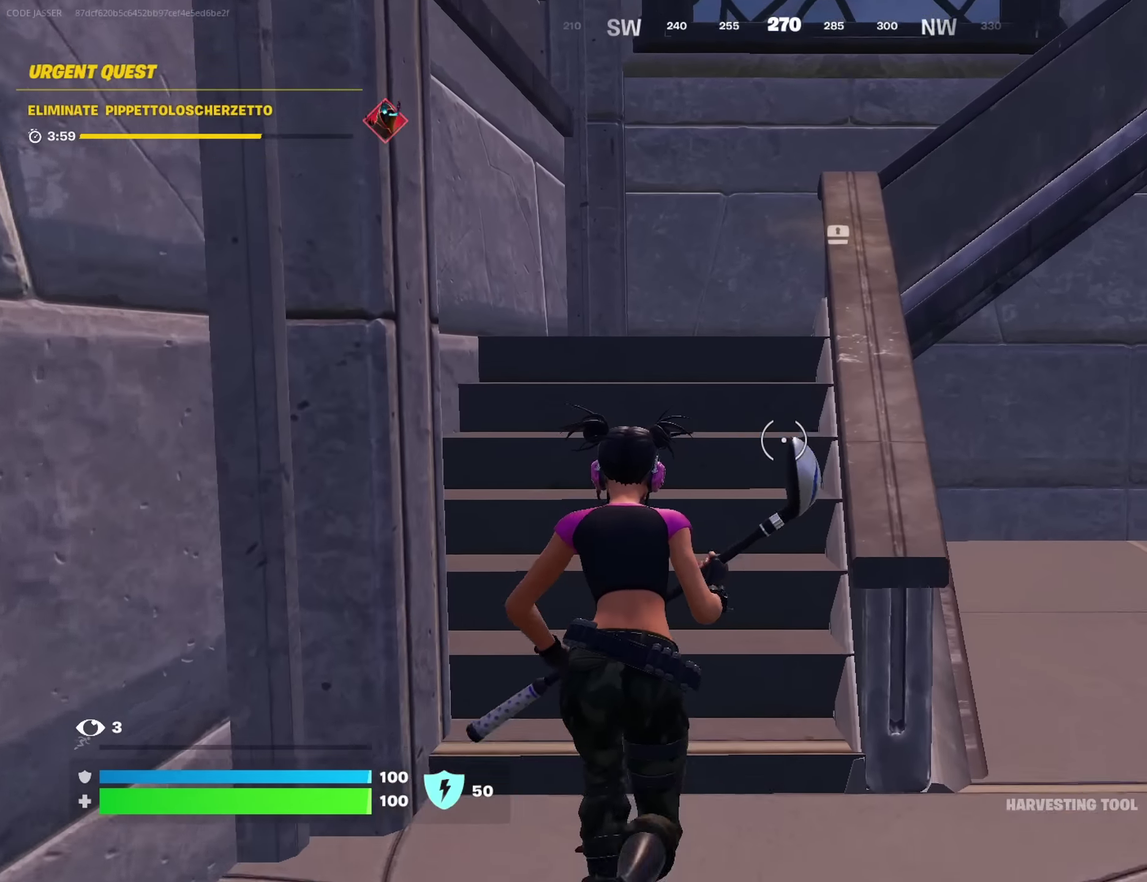
{"dt_ms": 400, "buttons": [], "left_stick": "up", "right_stick": "center", "events": []}
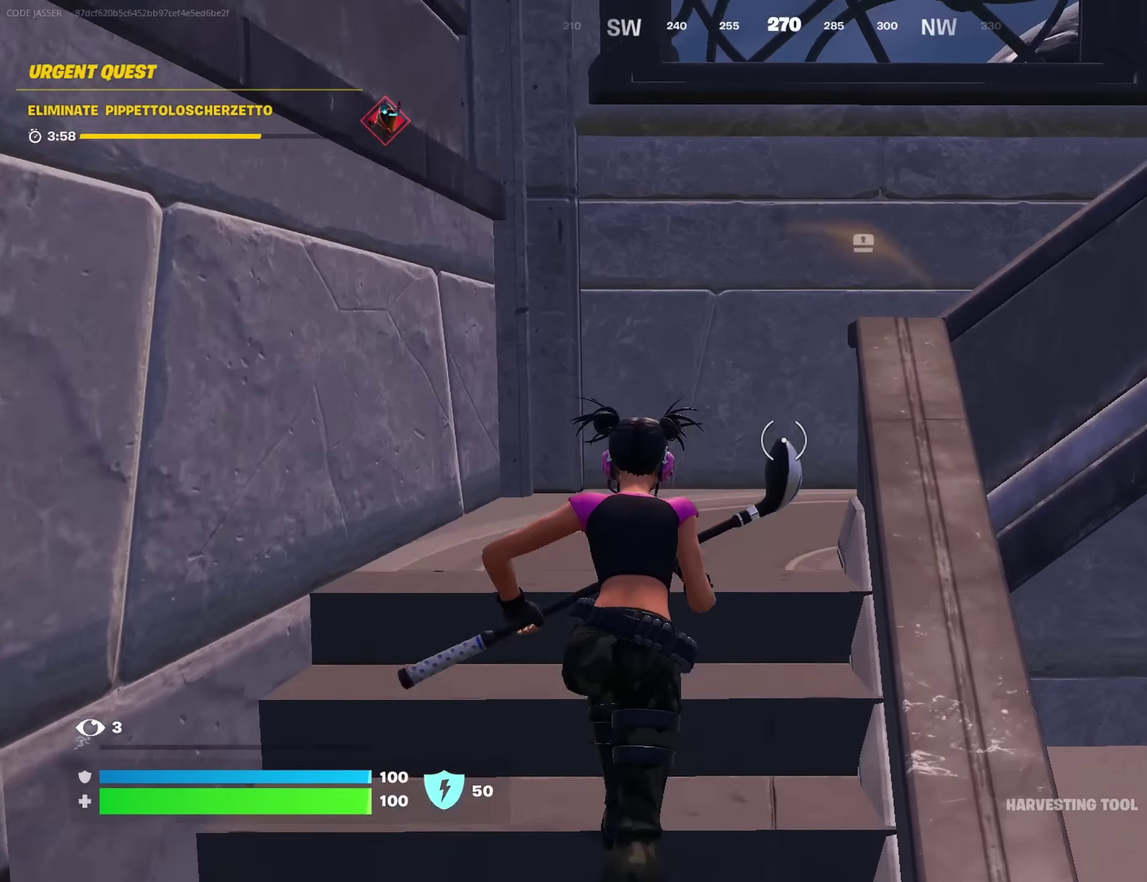
{"dt_ms": 600, "buttons": [], "left_stick": "up", "right_stick": "right", "events": [[83, "right_stick", "right"]]}
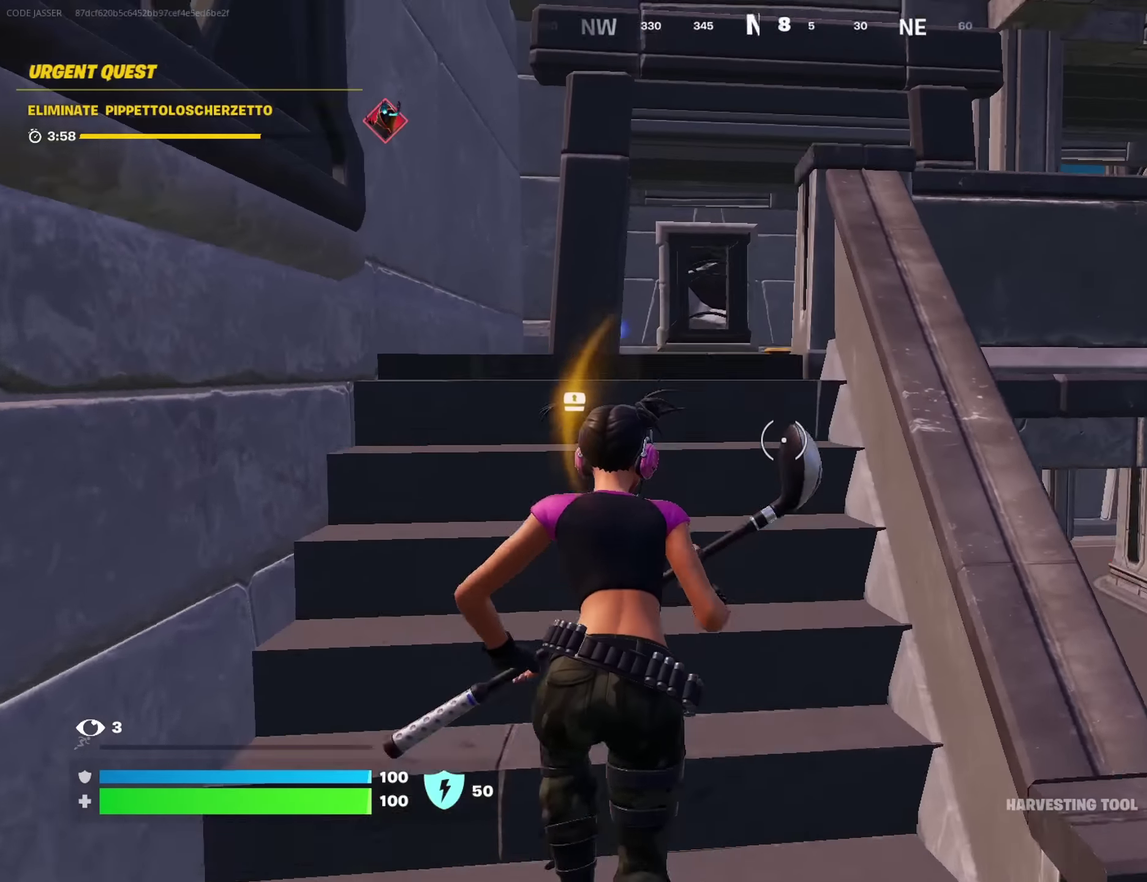
{"dt_ms": 400, "buttons": [], "left_stick": "up-left", "right_stick": "center"}
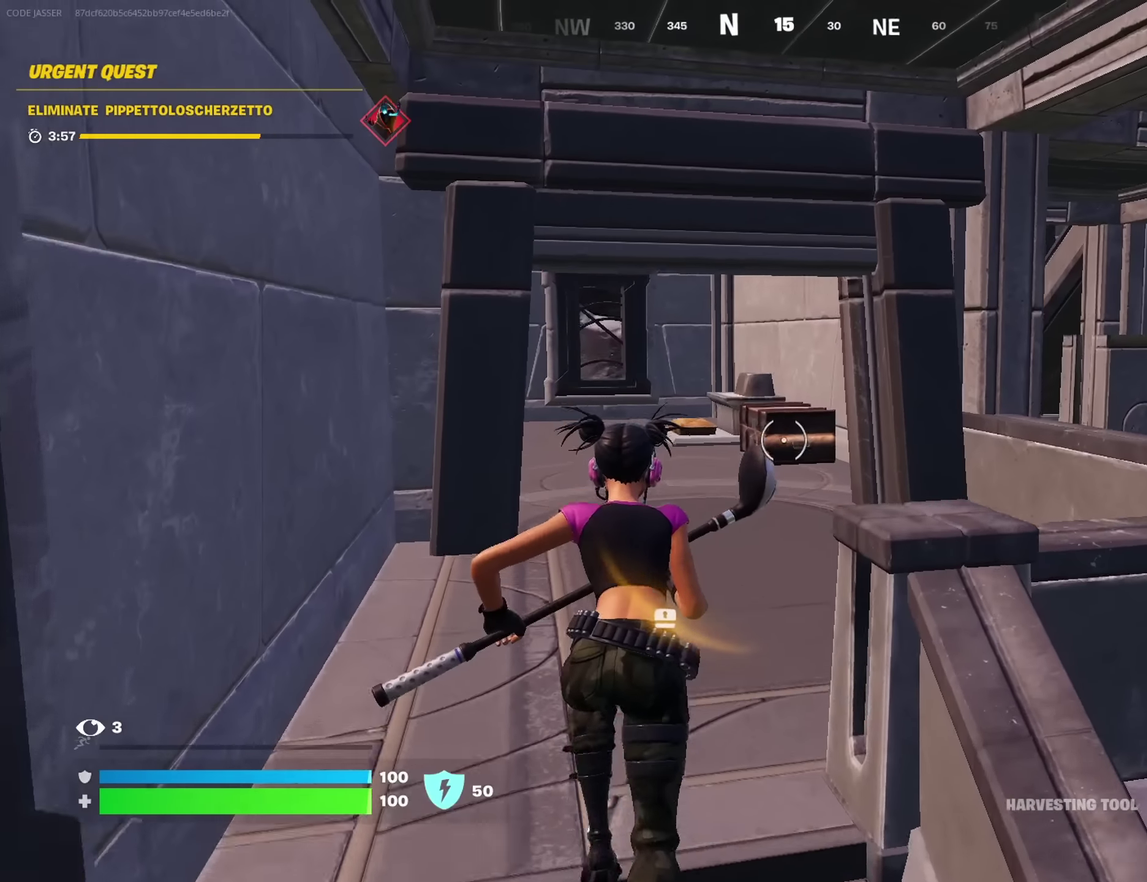
{"dt_ms": 600, "buttons": [], "left_stick": "up-right", "right_stick": "center", "events": [[117, "left_stick", "up"], [250, "left_stick", "up-right"]]}
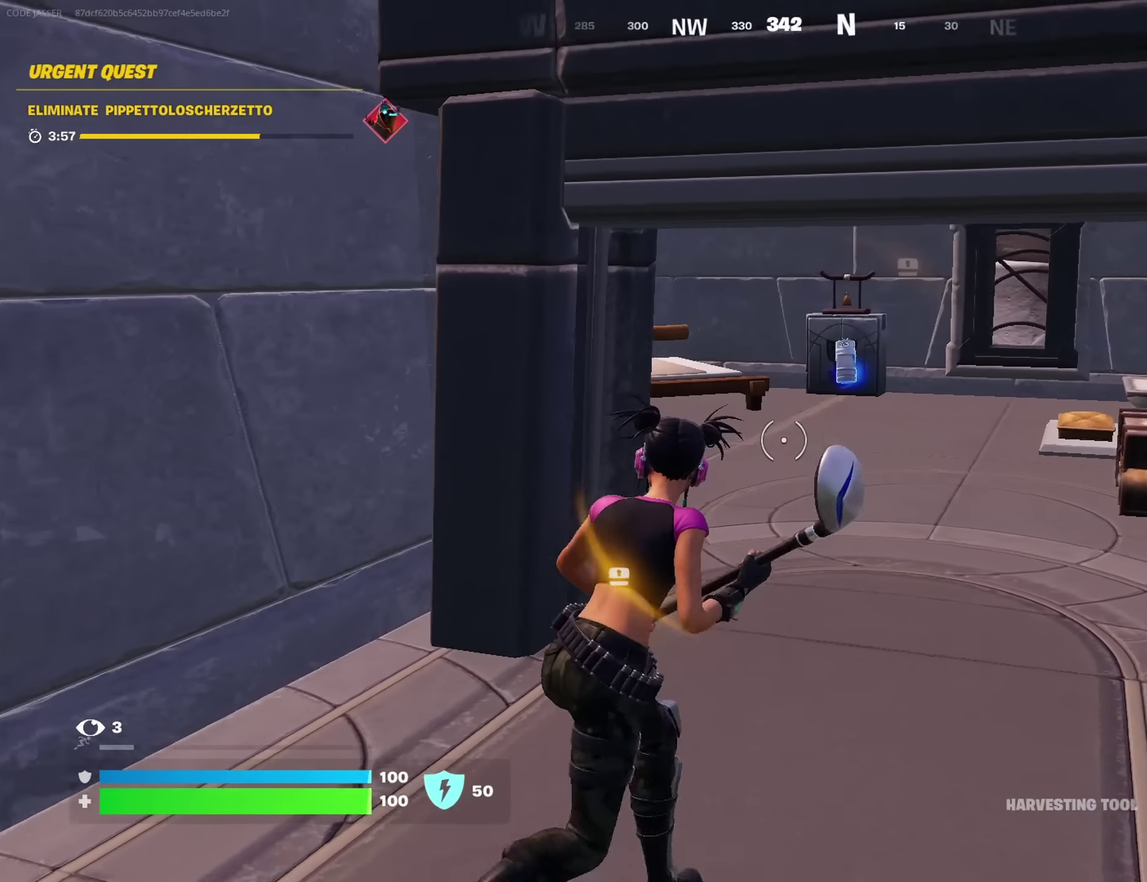
{"dt_ms": 400, "buttons": [], "left_stick": "up", "right_stick": "down-right", "events": [[250, "right_stick", "right"], [317, "right_stick", "down-right"], [333, "left_stick", "up"]]}
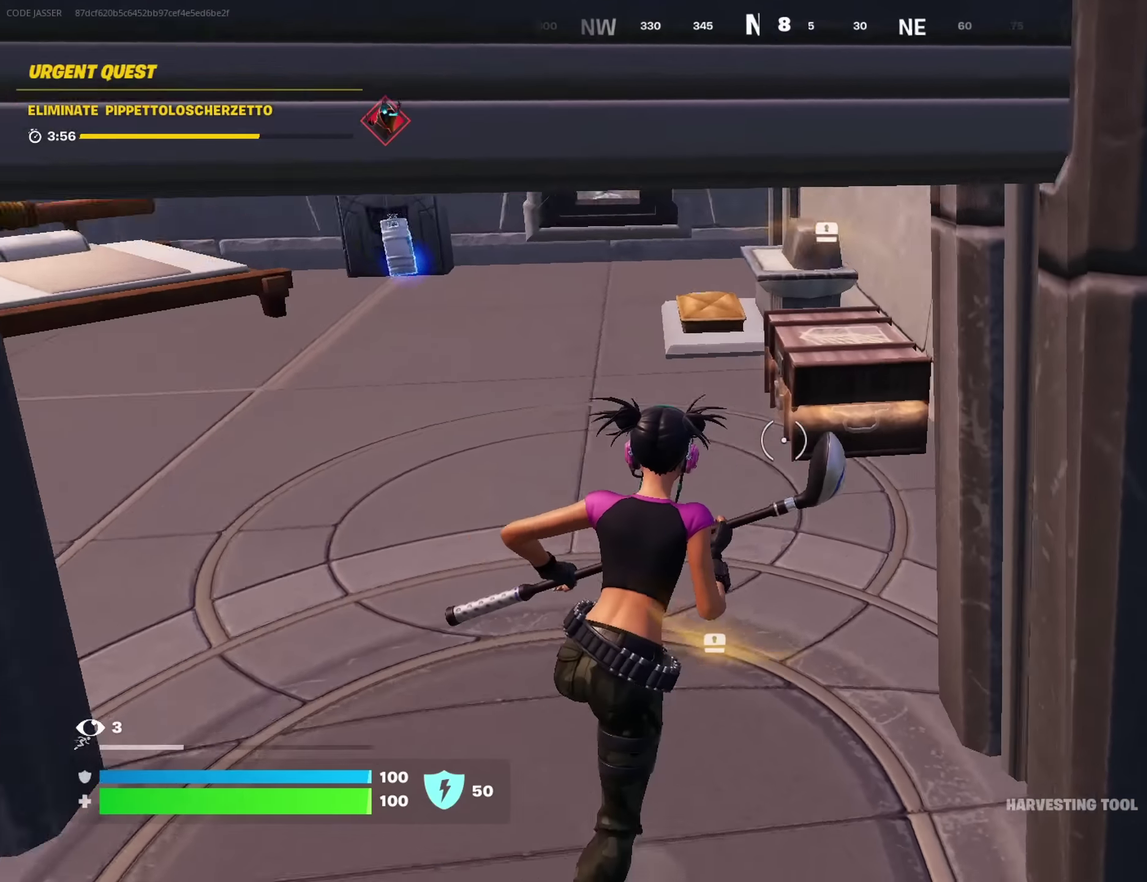
{"dt_ms": 500, "buttons": [], "left_stick": "up-left", "right_stick": "center", "events": [[50, "right_stick", "center"], [183, "SQUARE", "down"], [333, "left_stick", "up-left"], [400, "SQUARE", "up"]]}